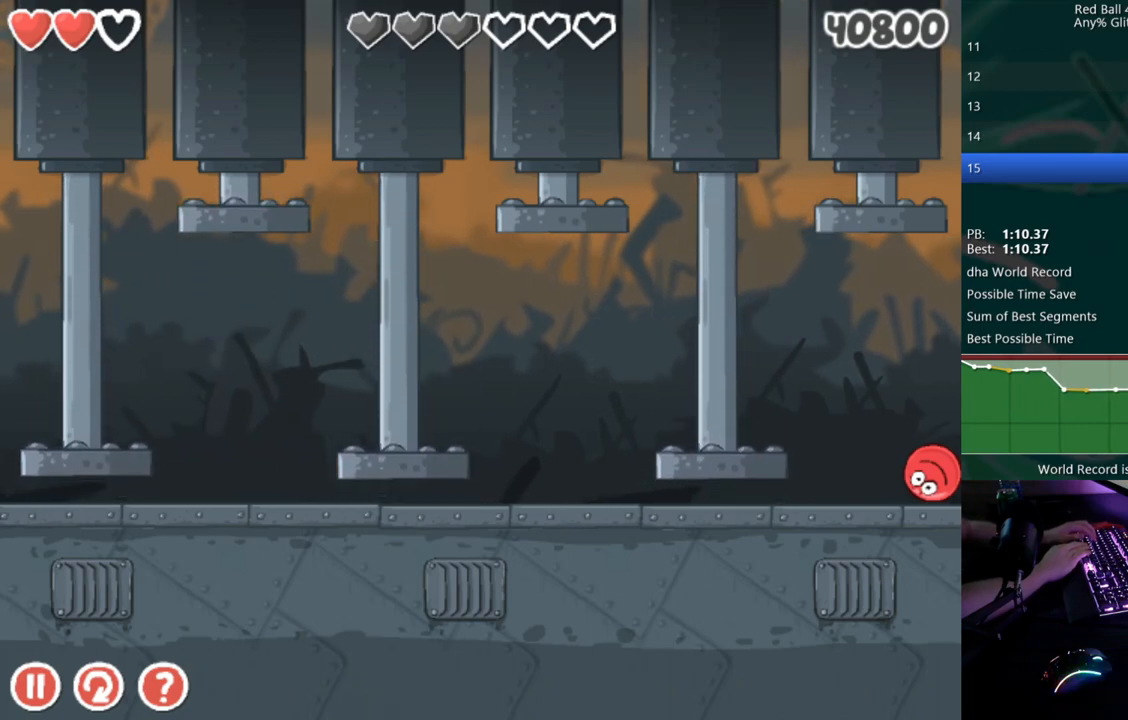
Gameplay with keyboard; each line is a JSON object with the keys held at the frame after it. "events" lists presses ("down") and releases ("up") of "down", "left", "r", "right" and "up" between this image and that frame as [ms after this image, input, new state], when the widget could be followed in between. No other keys are recorded. Mouse input is not recorded.
{"keys": ["left"], "events": [[83, "left", "down"]]}
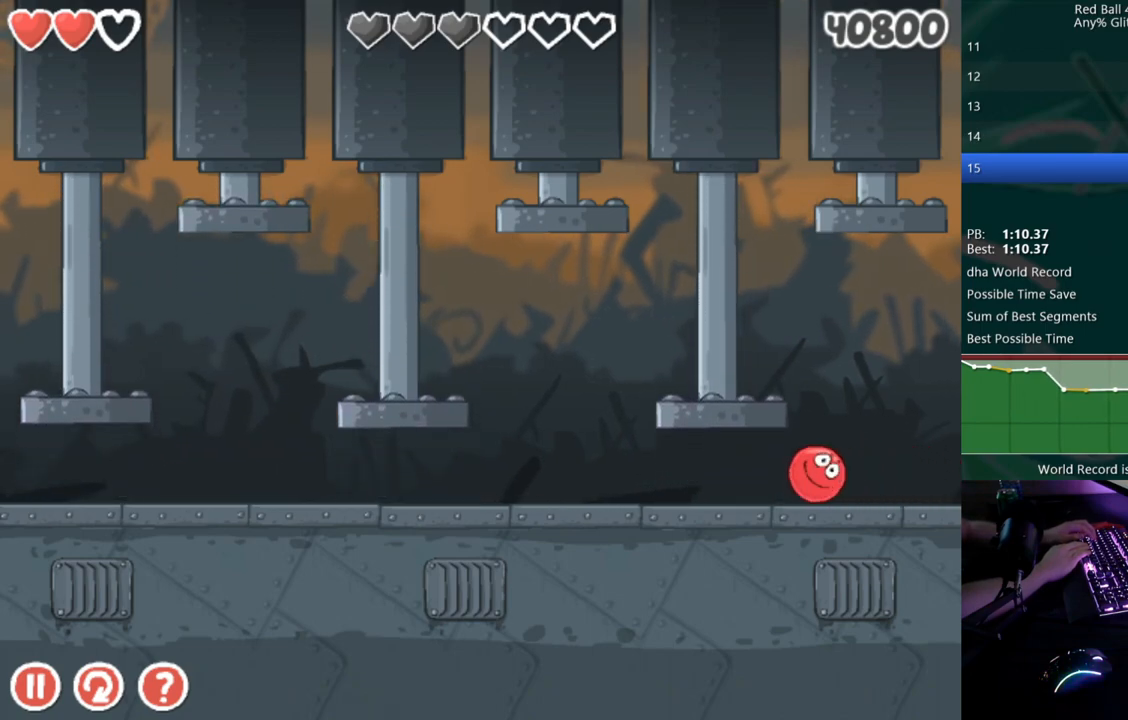
{"keys": ["left"], "events": []}
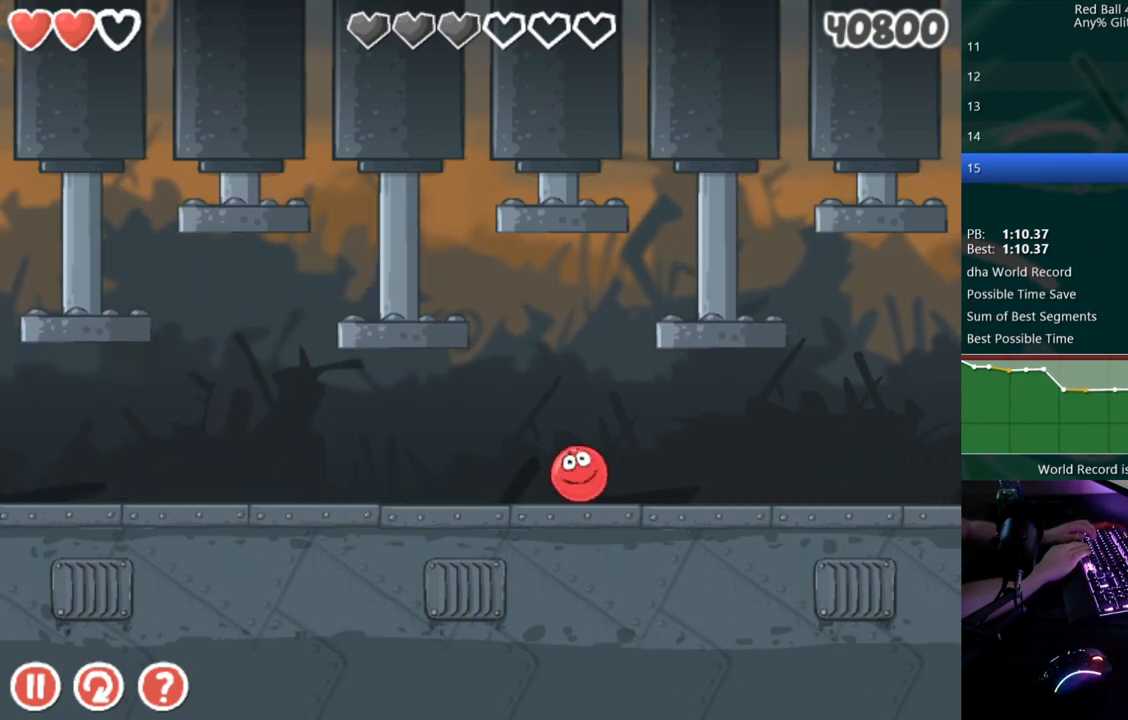
{"keys": ["right"], "events": [[167, "left", "up"], [183, "right", "down"]]}
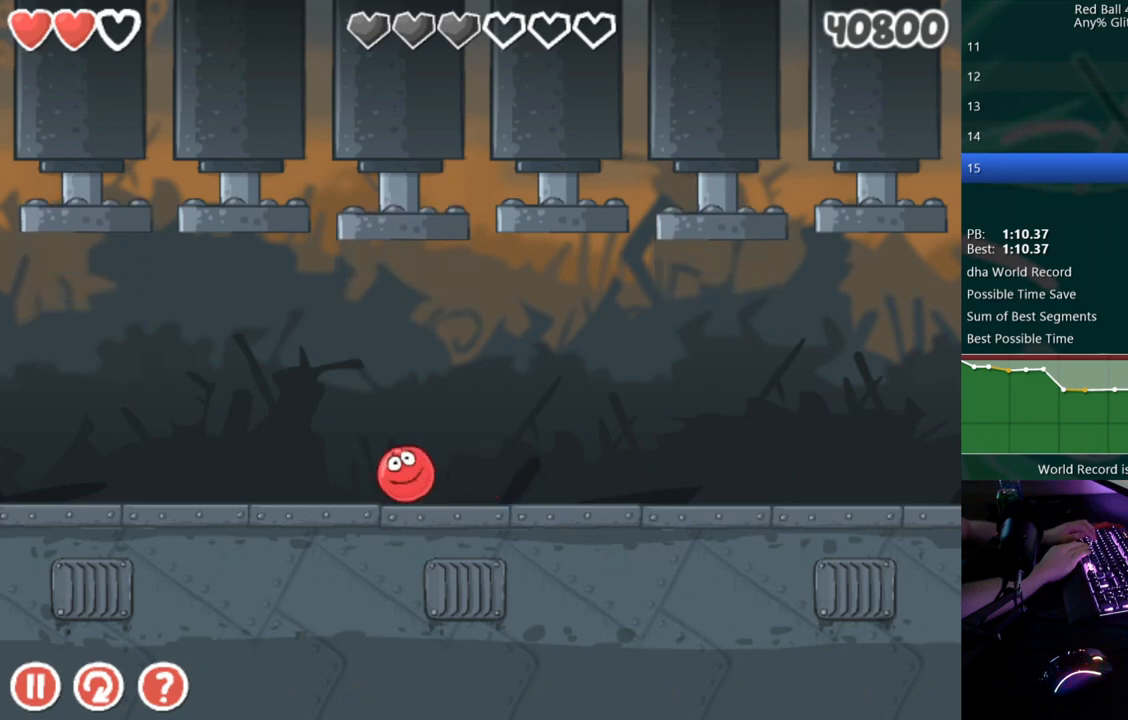
{"keys": [], "events": [[33, "right", "up"], [433, "right", "down"], [450, "right", "up"]]}
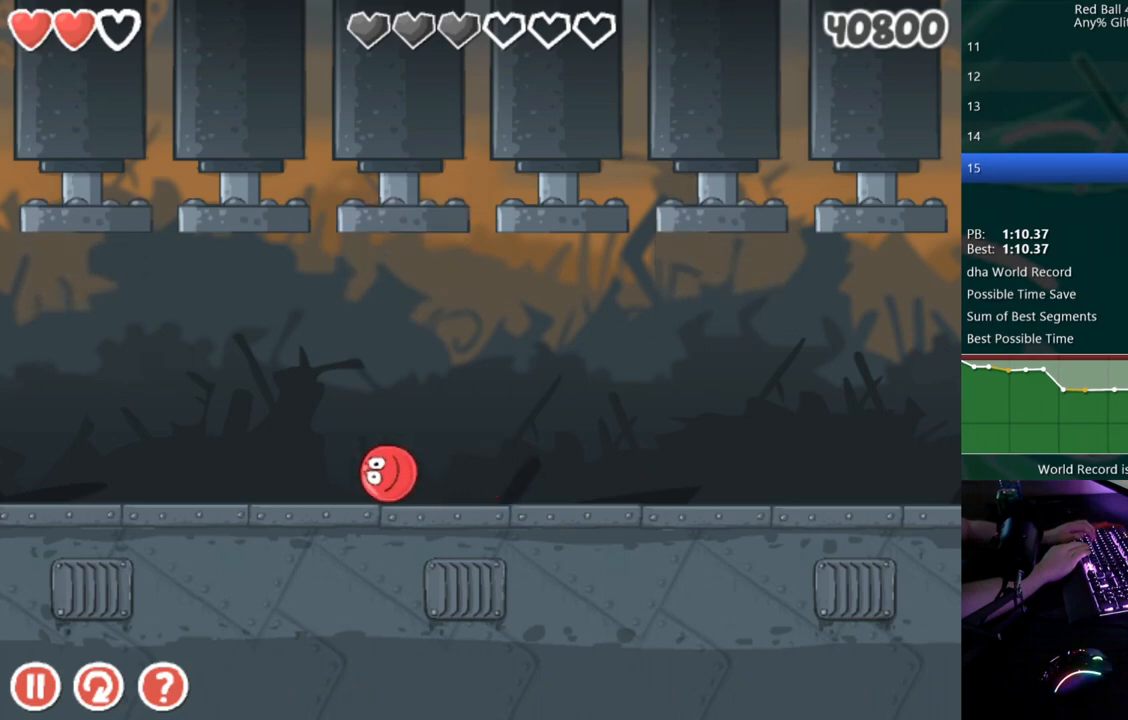
{"keys": [], "events": [[200, "right", "down"], [283, "right", "up"]]}
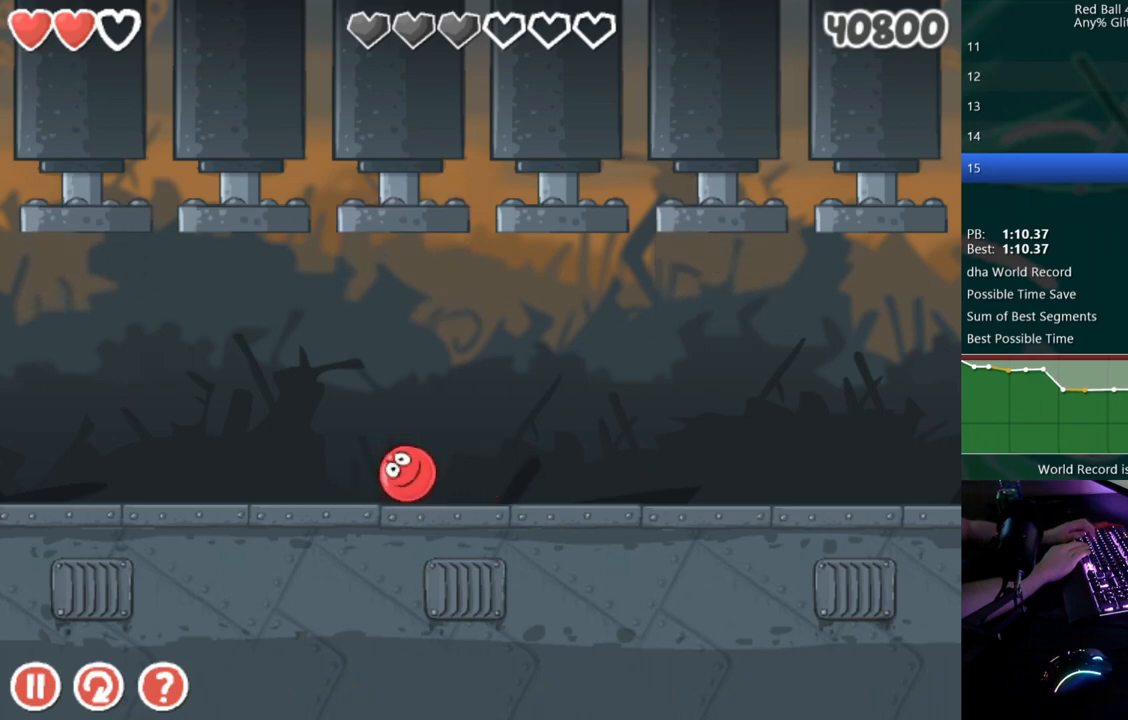
{"keys": [], "events": [[50, "left", "down"], [117, "left", "up"]]}